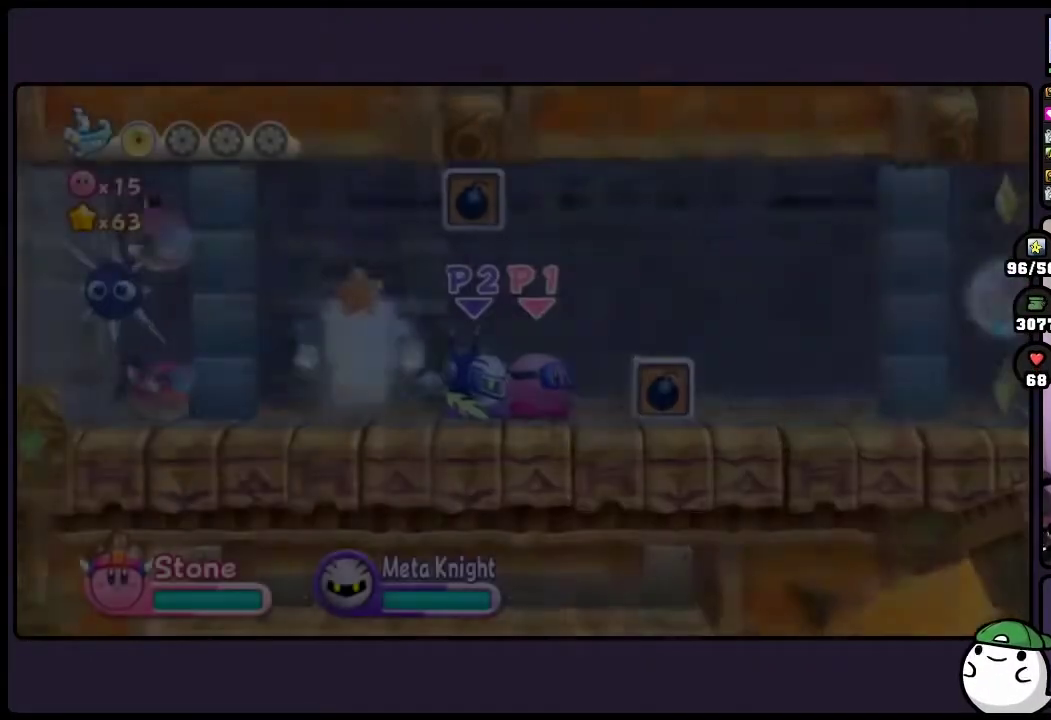
Gameplay with a controller (Nintendo layout); each line is a JSON object with the inputs held at the frame after it. "events" lists button and stick changes between this image and that frame as [ms after this image, input, new state], when the widget could be followed in between. Not read: DPAD_RIGHT L3 R3.
{"buttons": [], "events": []}
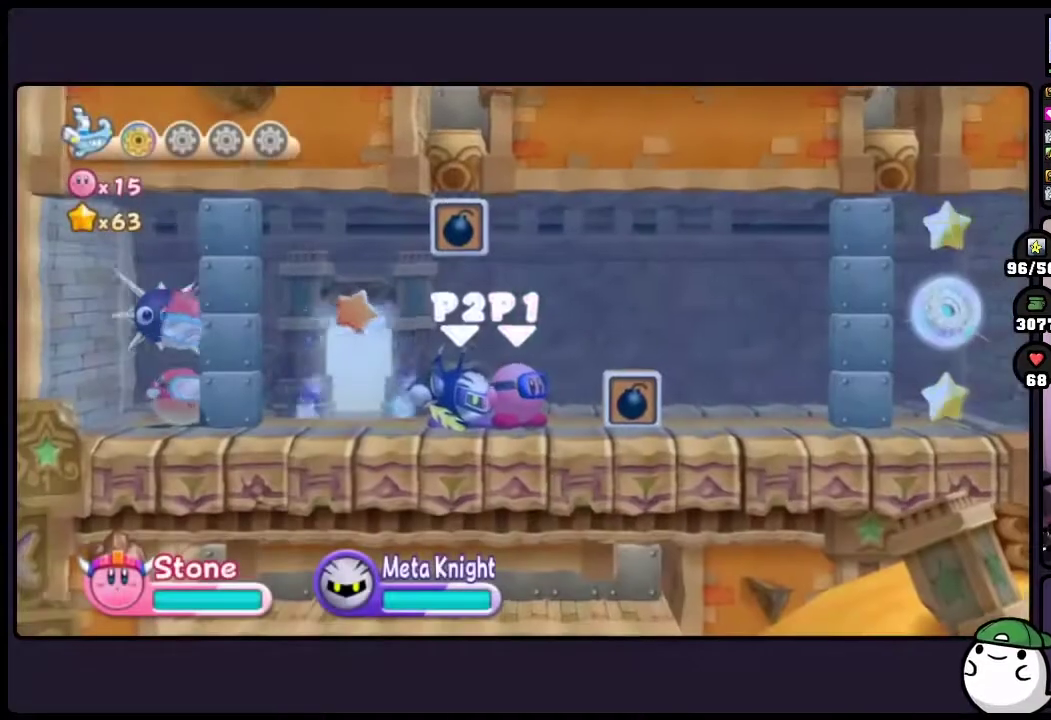
{"buttons": [], "events": []}
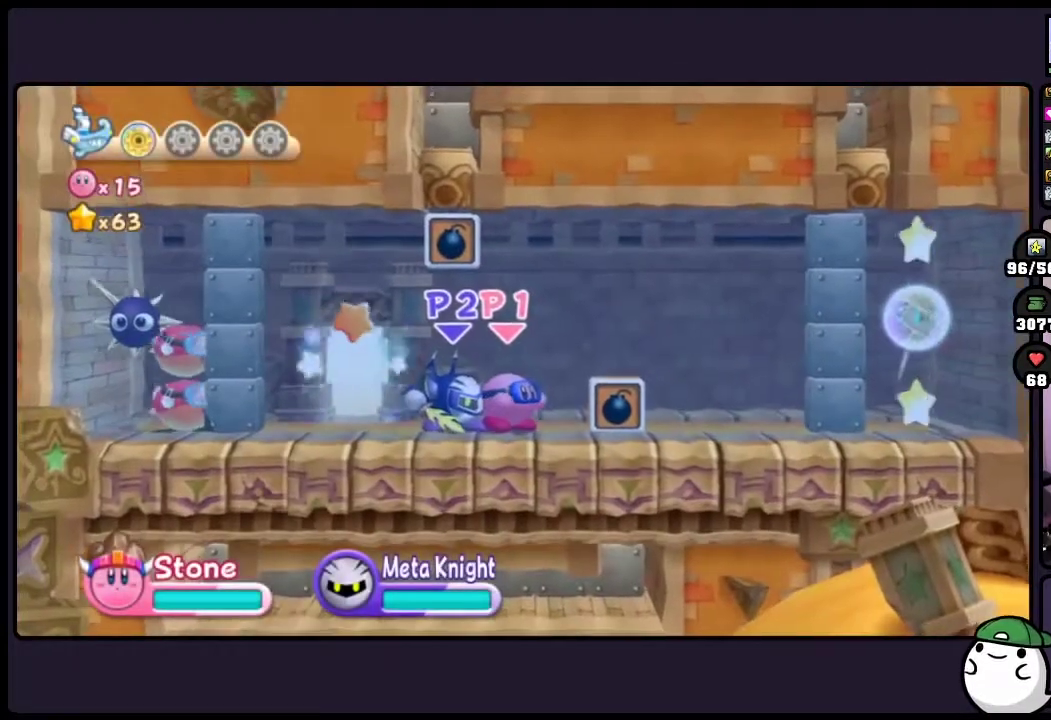
{"buttons": [], "events": []}
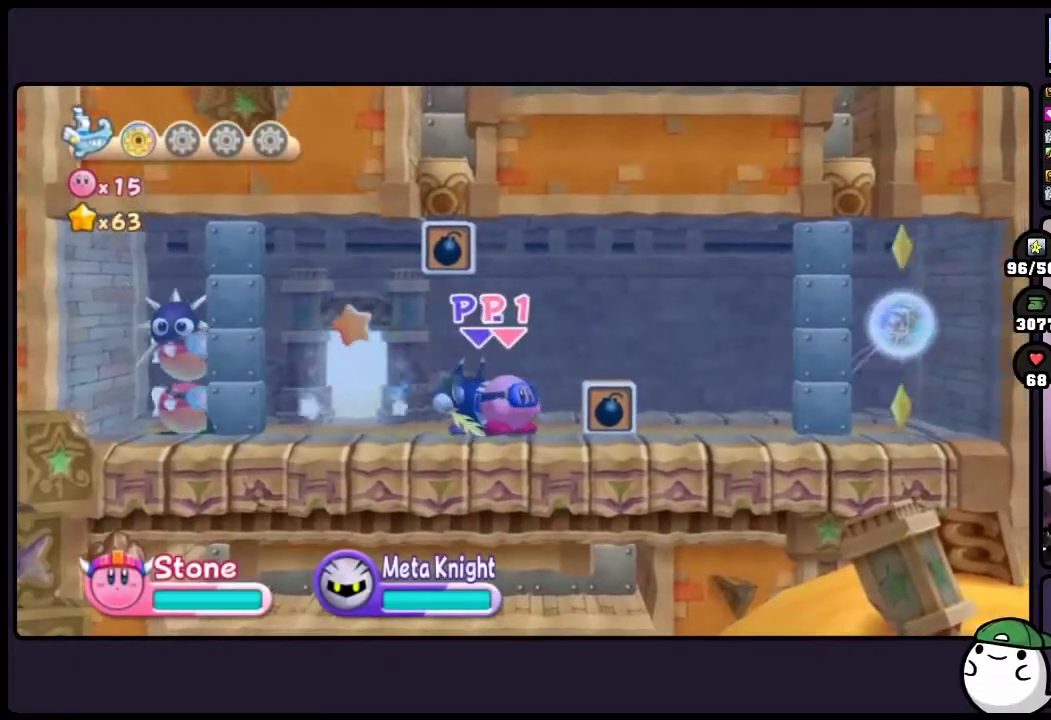
{"buttons": [], "events": []}
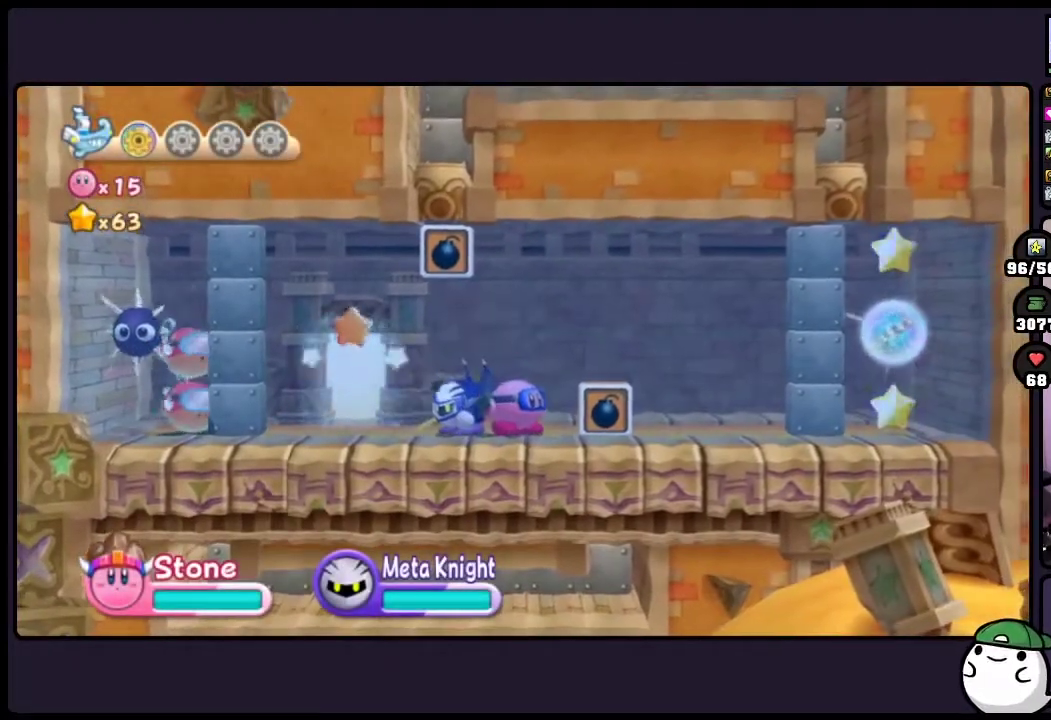
{"buttons": [], "events": []}
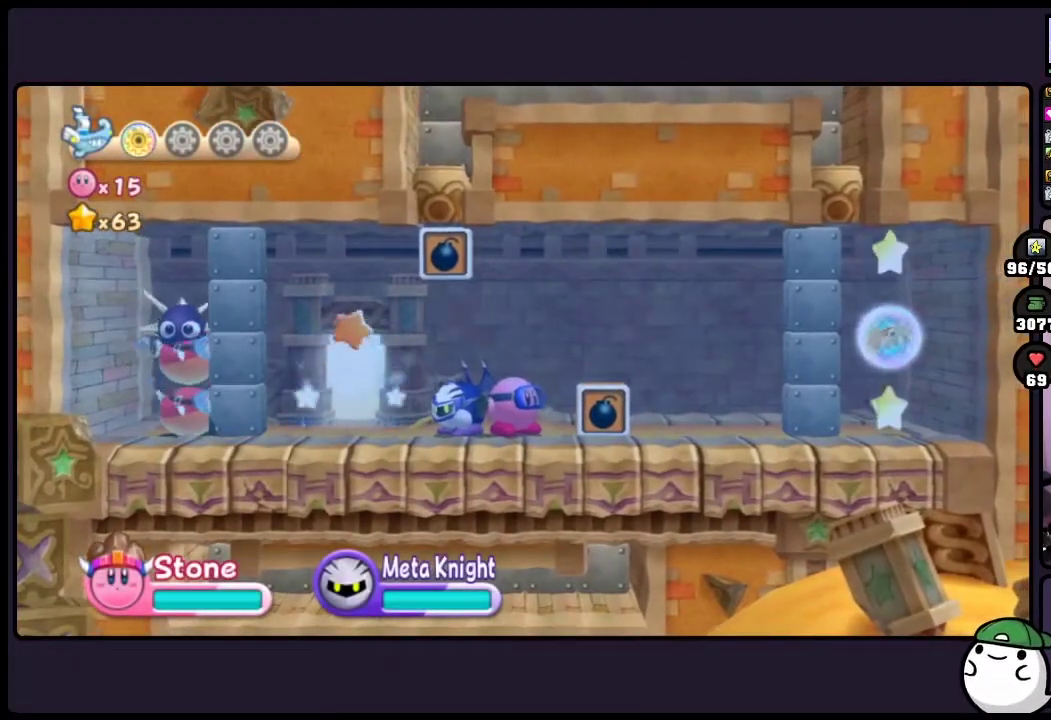
{"buttons": [], "events": []}
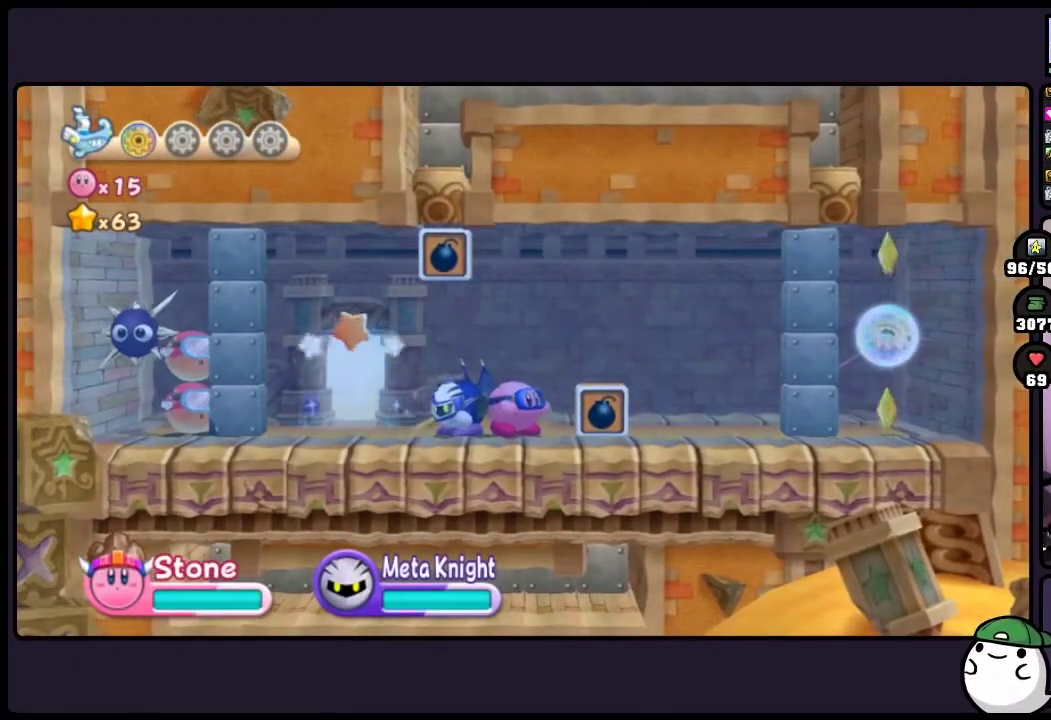
{"buttons": [], "events": []}
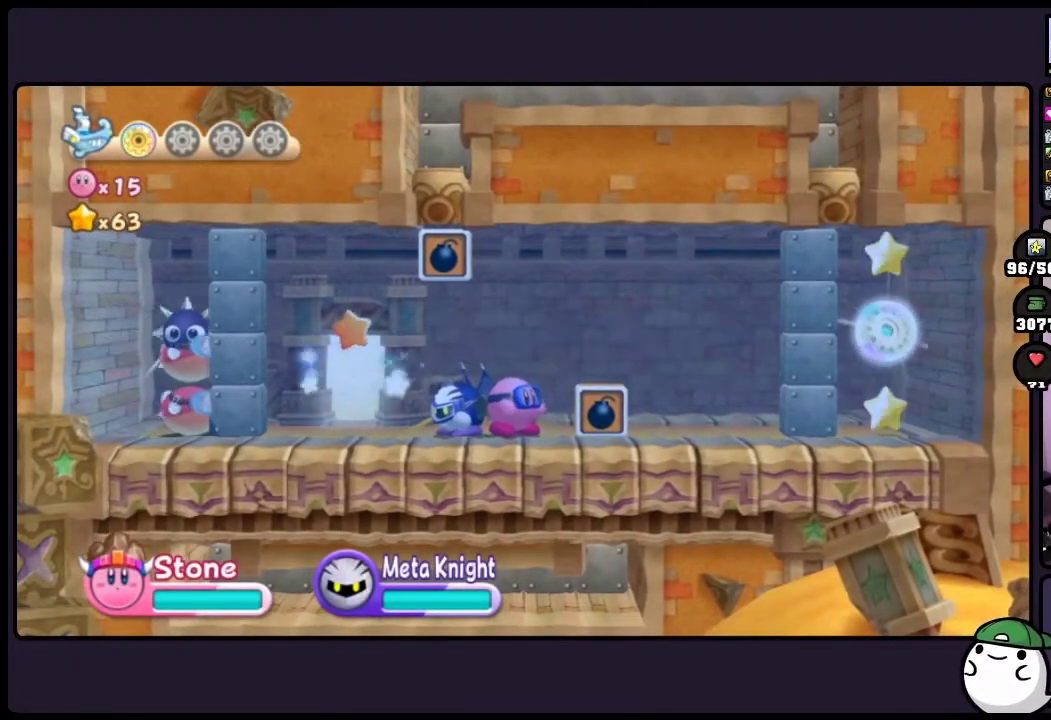
{"buttons": ["DPAD_UP"], "events": [[317, "DPAD_UP", "down"]]}
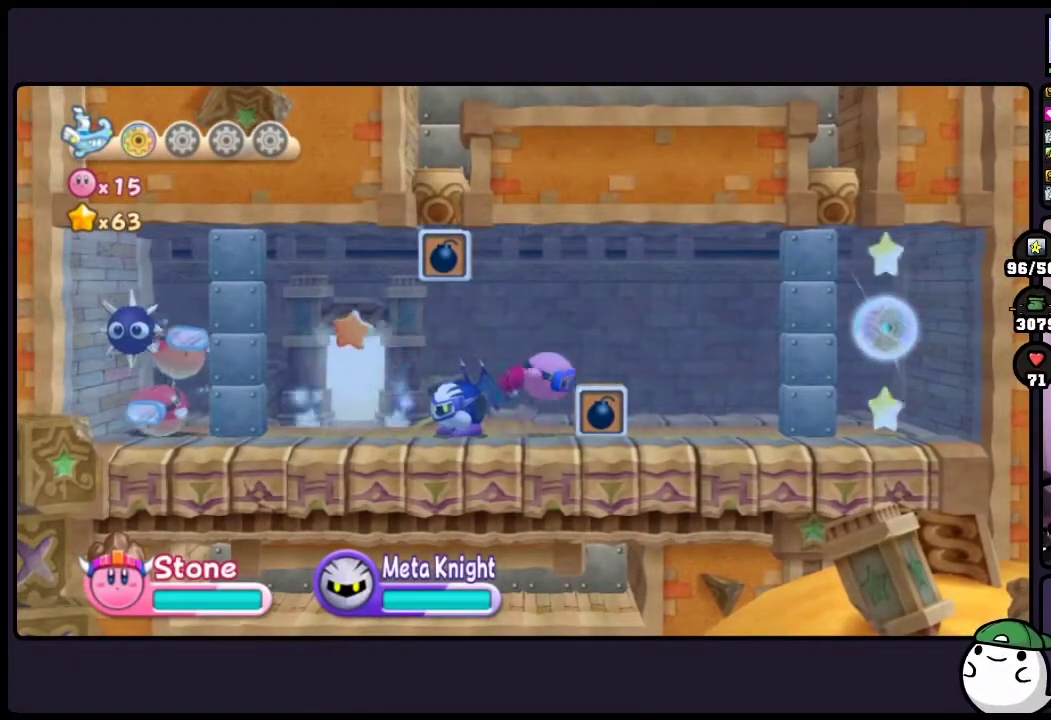
{"buttons": [], "events": [[417, "DPAD_UP", "up"]]}
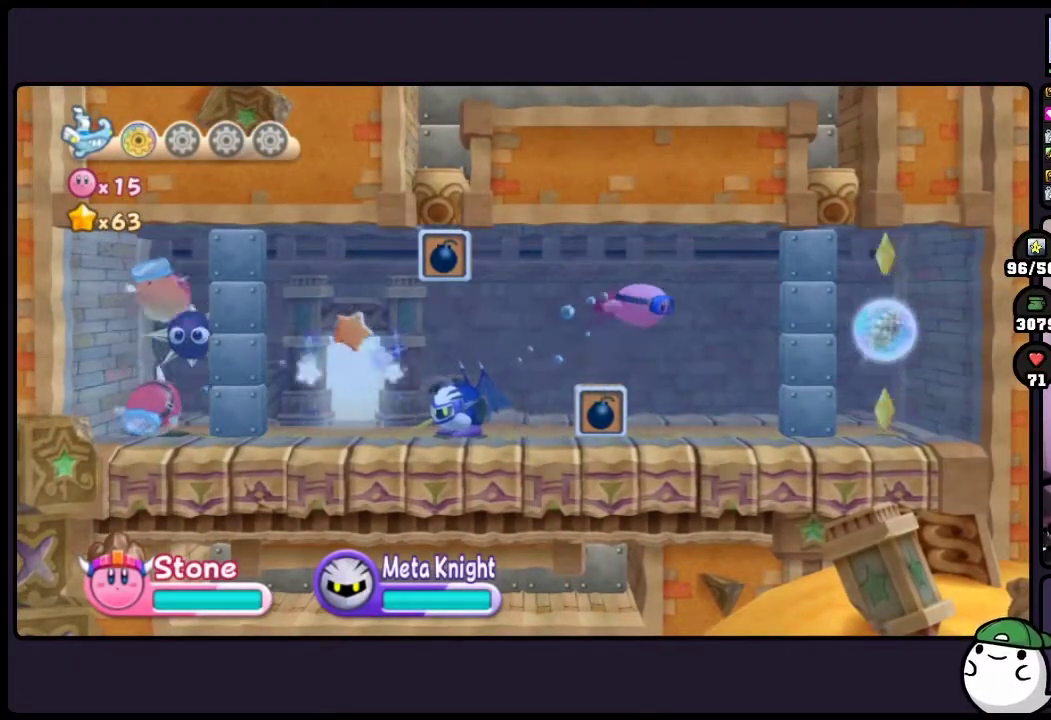
{"buttons": [], "events": []}
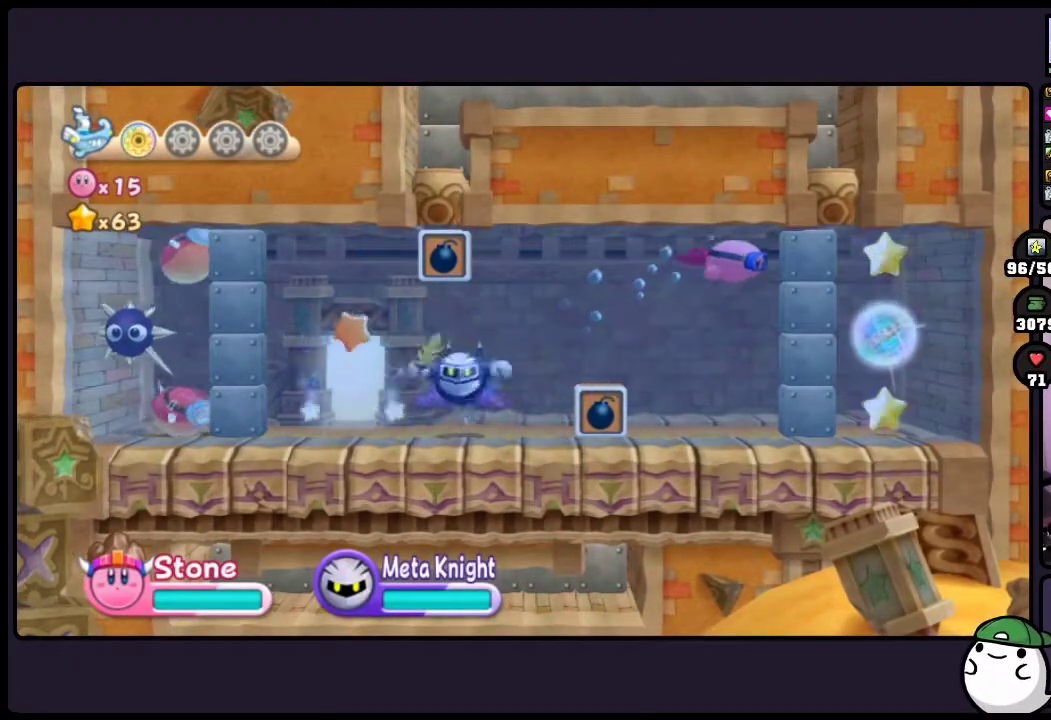
{"buttons": ["DPAD_DOWN"], "events": [[400, "DPAD_DOWN", "down"]]}
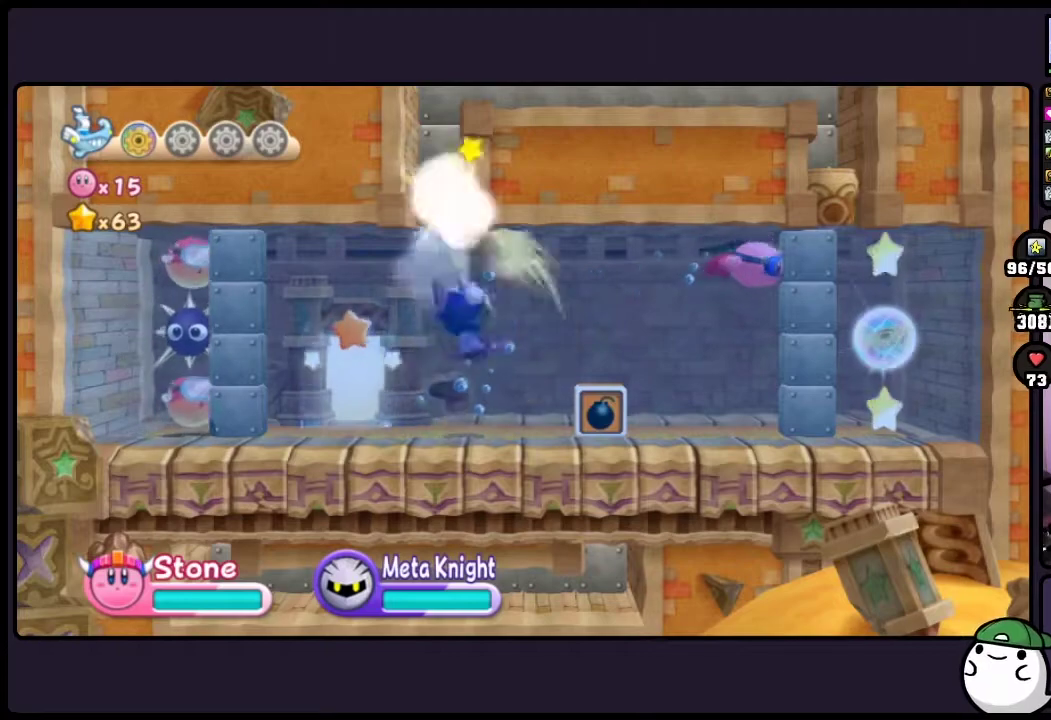
{"buttons": [], "events": [[433, "DPAD_DOWN", "up"]]}
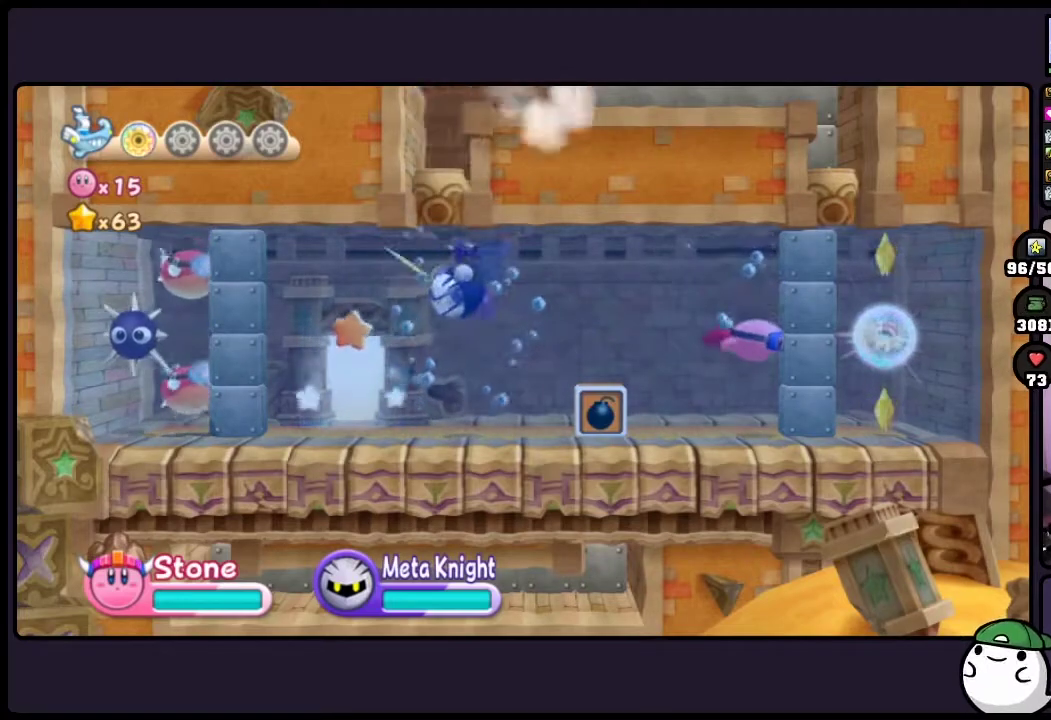
{"buttons": [], "events": []}
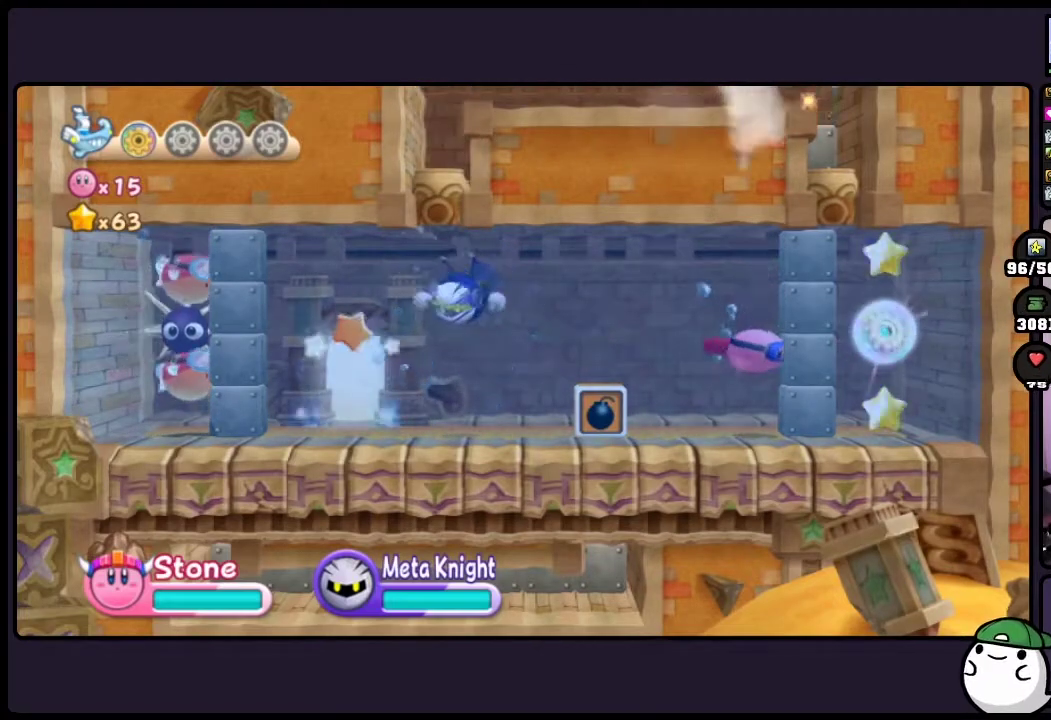
{"buttons": [], "events": []}
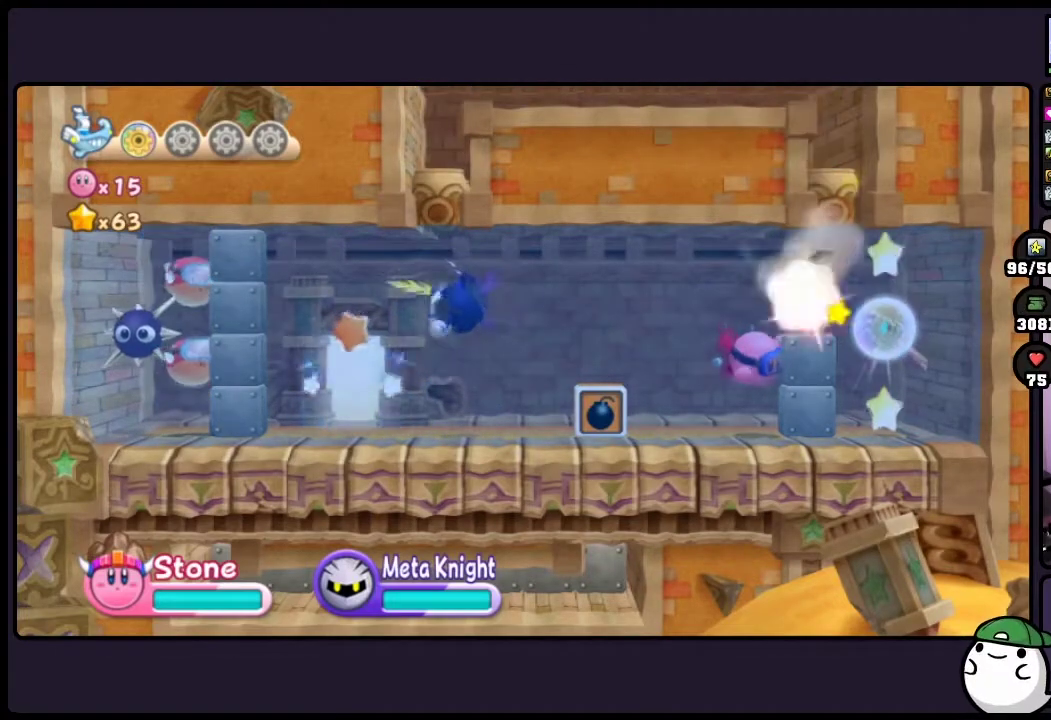
{"buttons": [], "events": []}
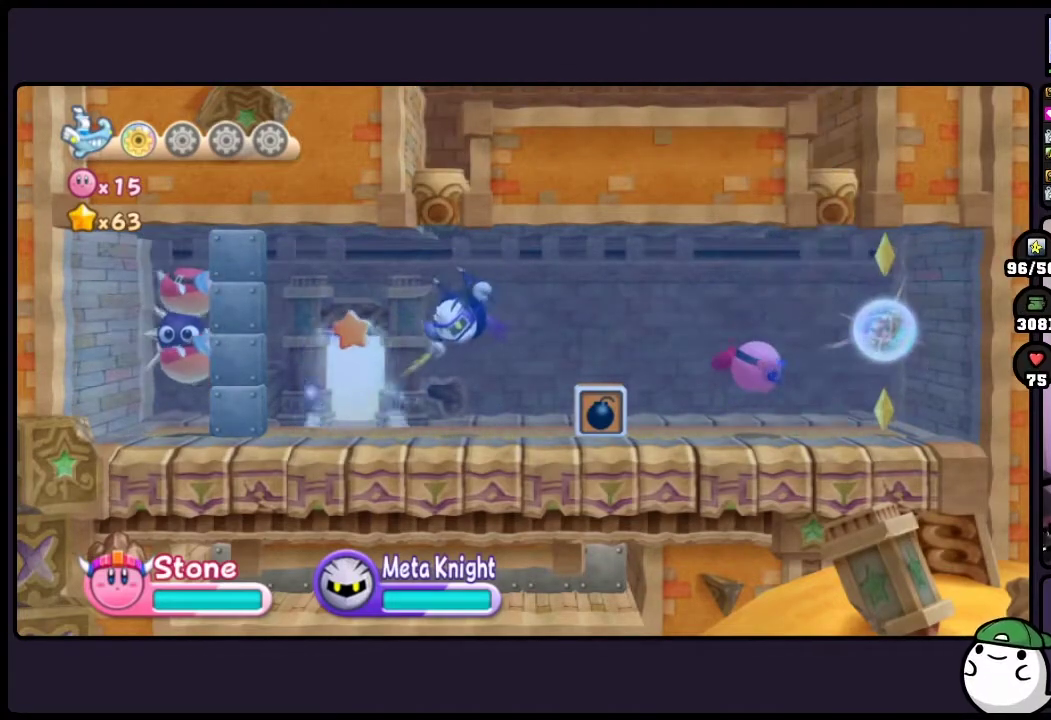
{"buttons": [], "events": []}
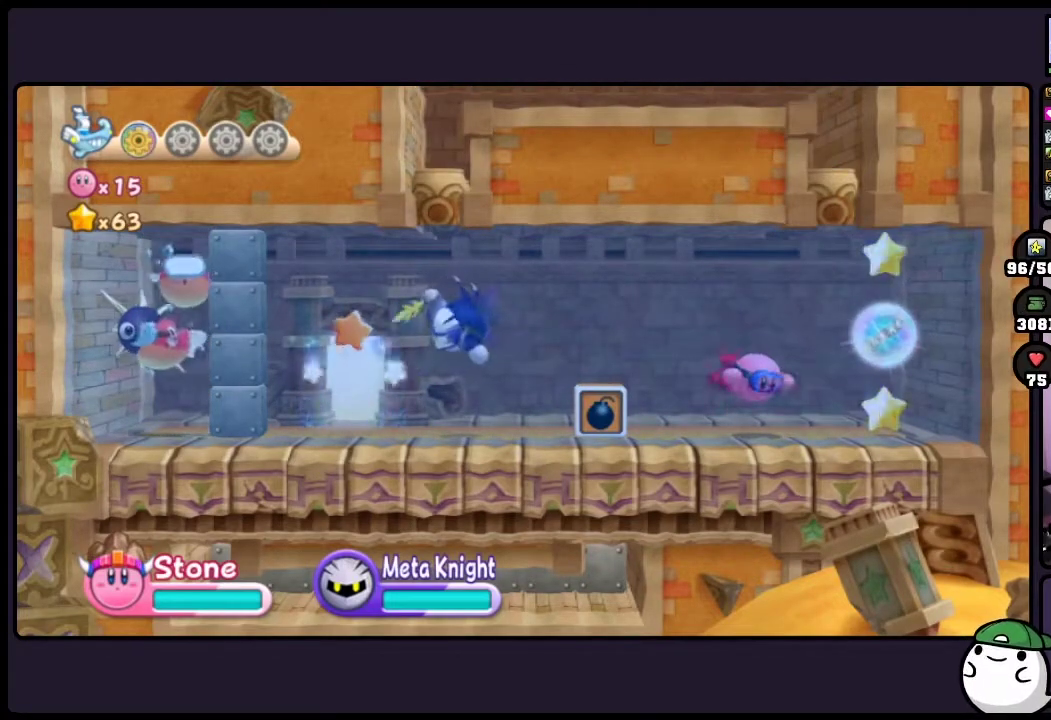
{"buttons": [], "events": [[233, "TWO", "down"], [400, "TWO", "up"]]}
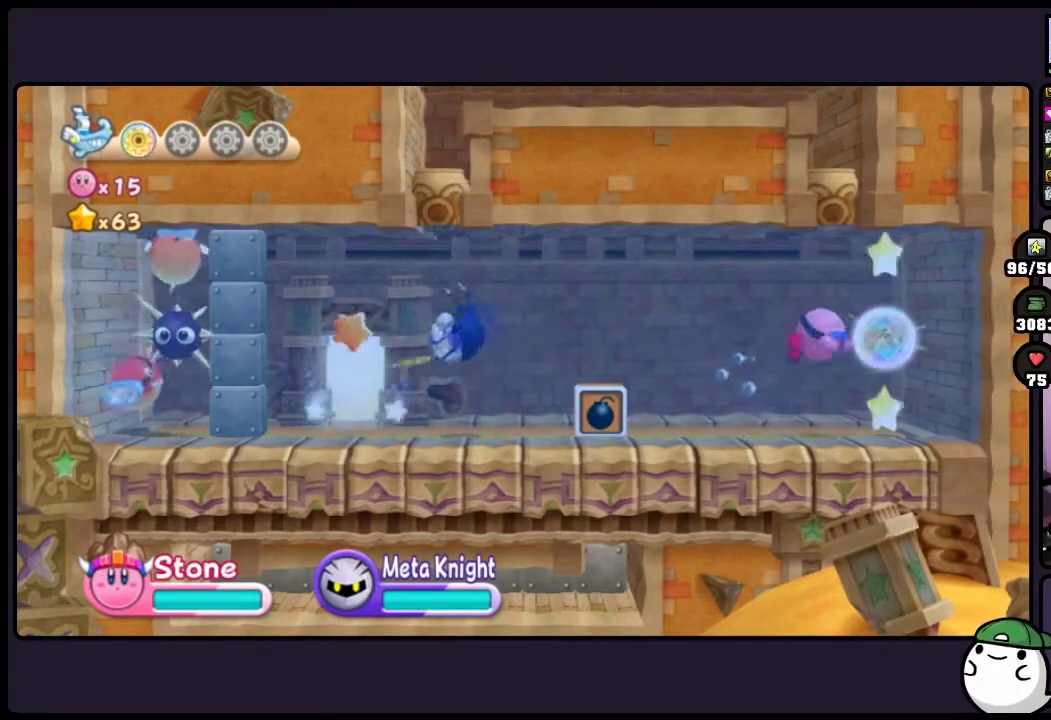
{"buttons": ["DPAD_DOWN"], "events": [[467, "DPAD_DOWN", "down"]]}
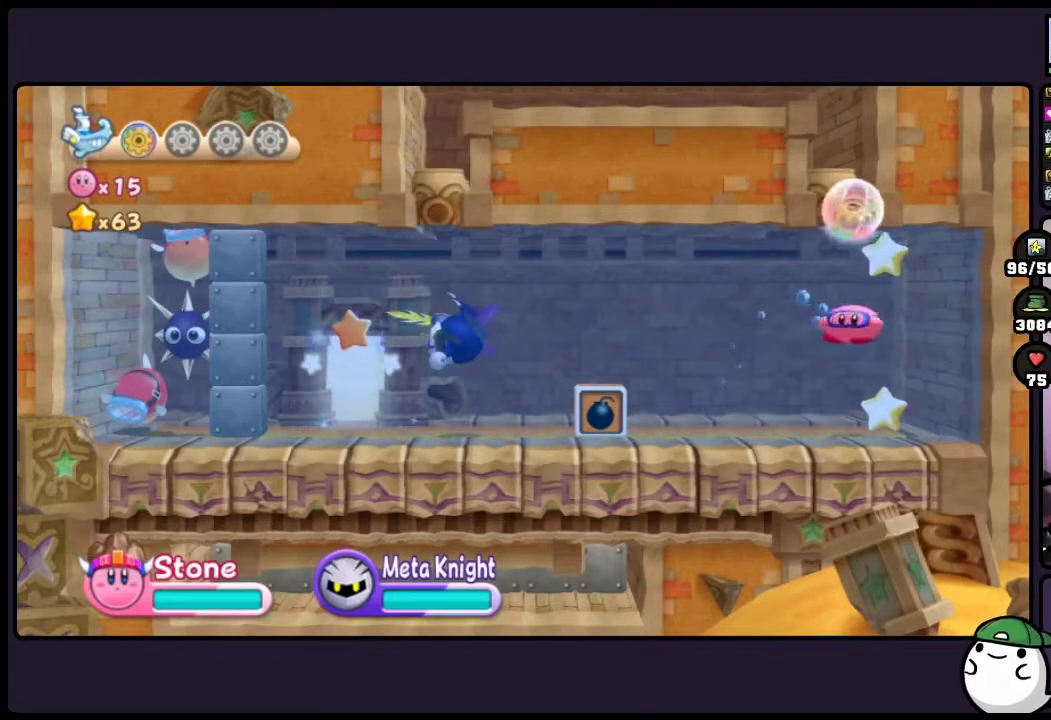
{"buttons": ["DPAD_DOWN"], "events": []}
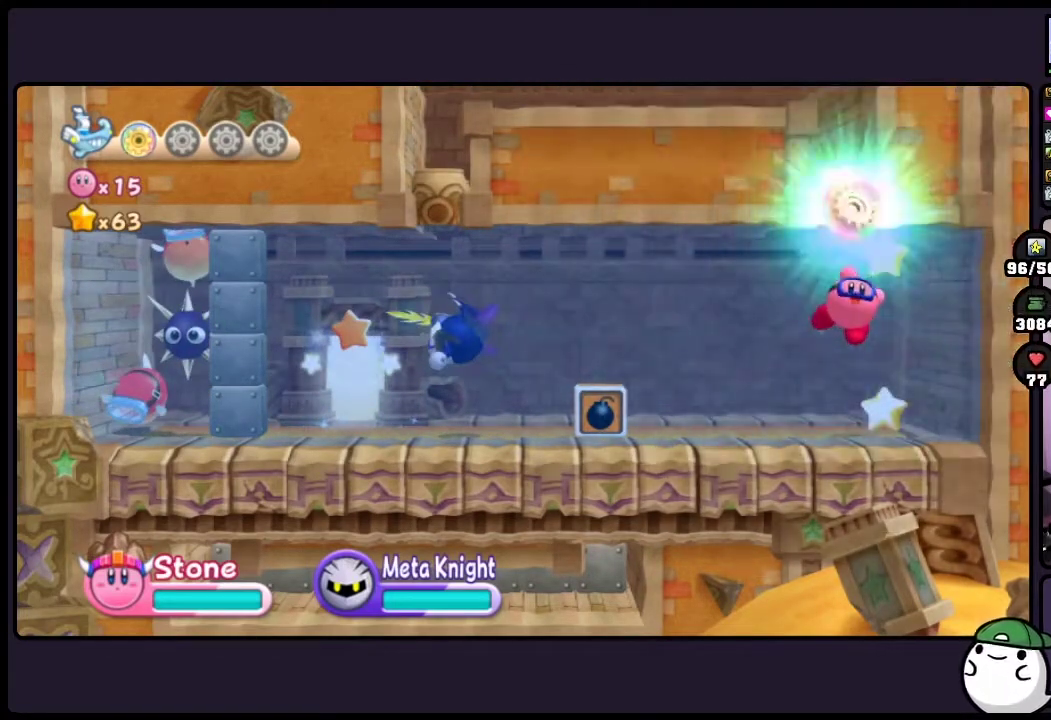
{"buttons": ["DPAD_DOWN"], "events": []}
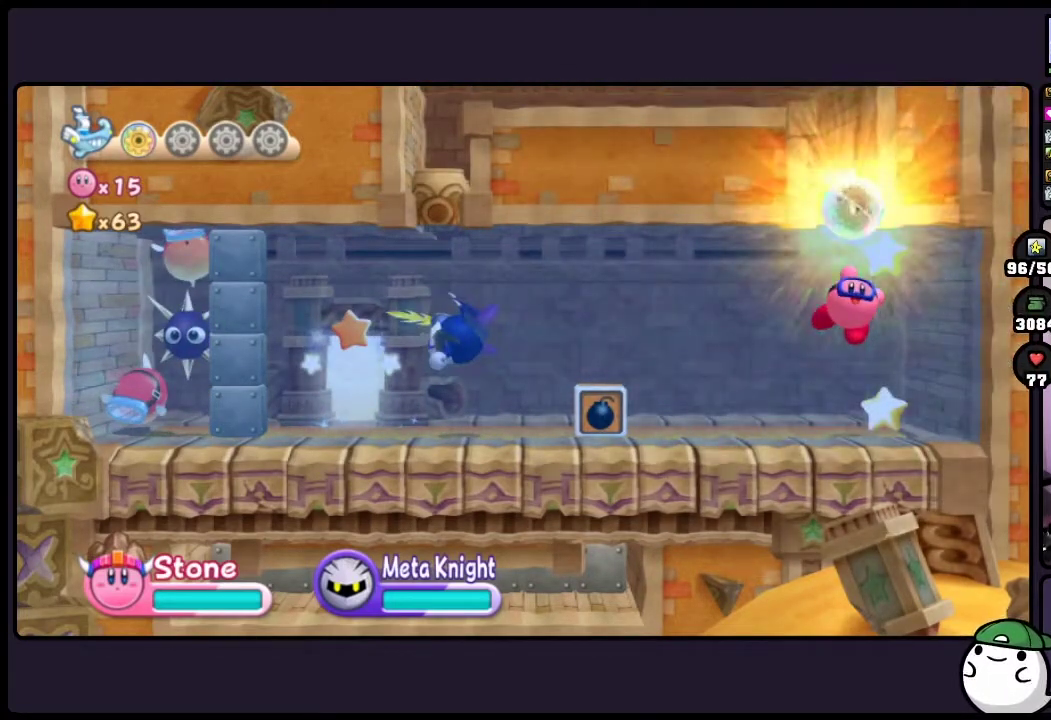
{"buttons": ["DPAD_DOWN", "TWO"], "events": [[333, "TWO", "down"]]}
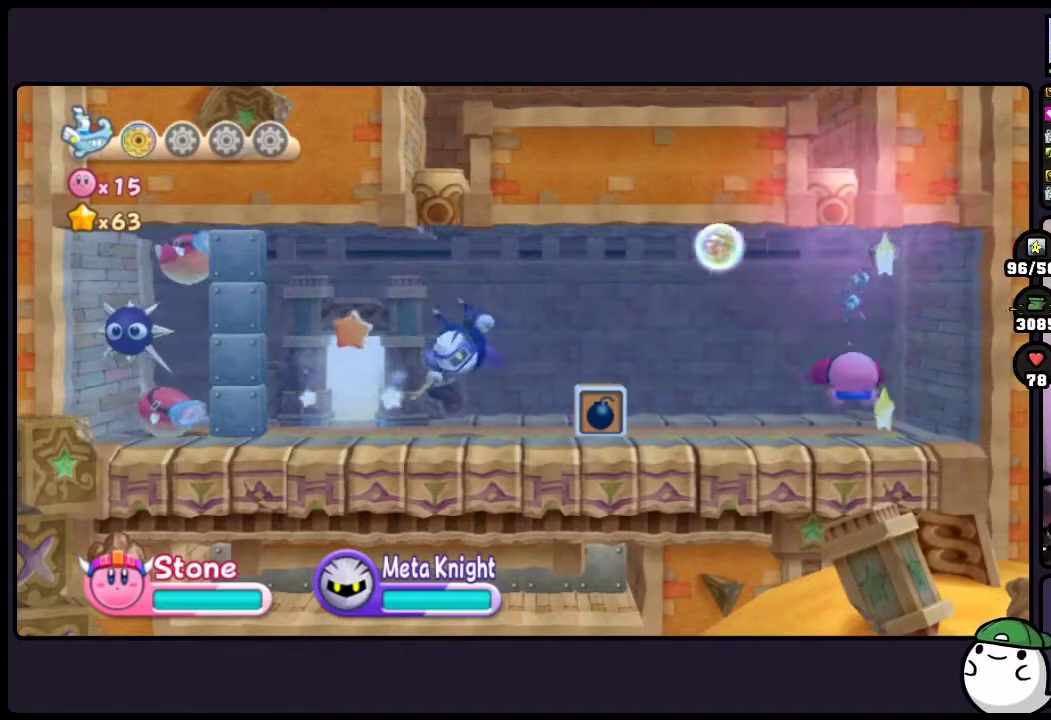
{"buttons": [], "events": [[67, "TWO", "up"], [200, "DPAD_DOWN", "up"]]}
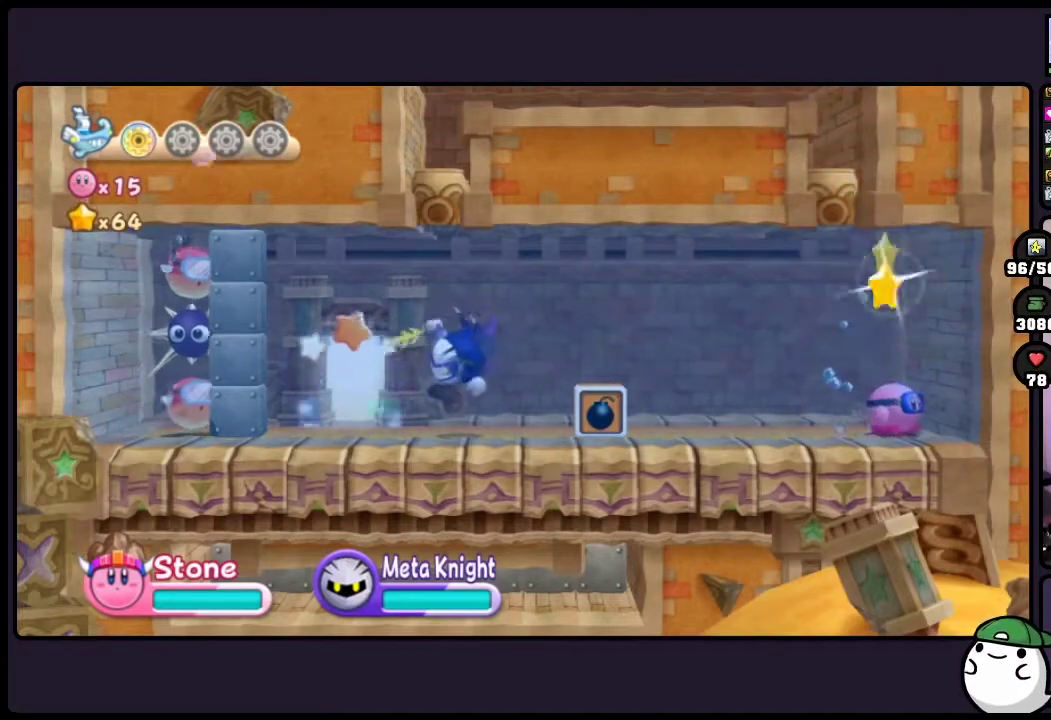
{"buttons": ["DPAD_UP"], "events": [[83, "TWO", "down"], [133, "DPAD_UP", "down"], [167, "TWO", "up"]]}
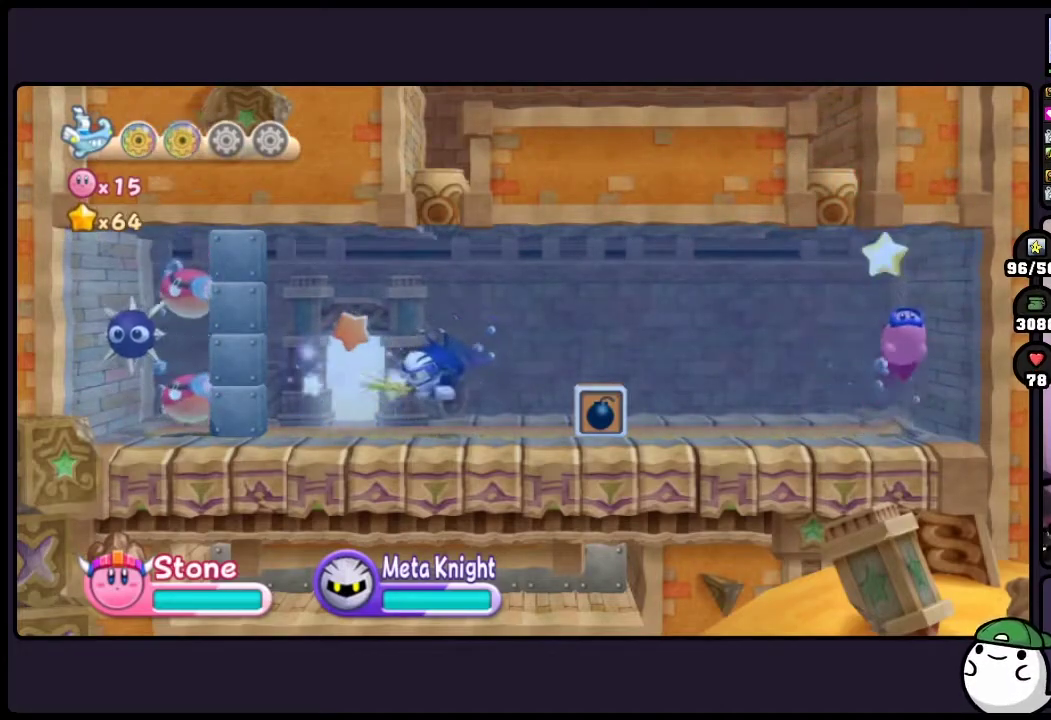
{"buttons": [], "events": [[33, "TWO", "down"], [117, "DPAD_UP", "up"], [317, "TWO", "up"]]}
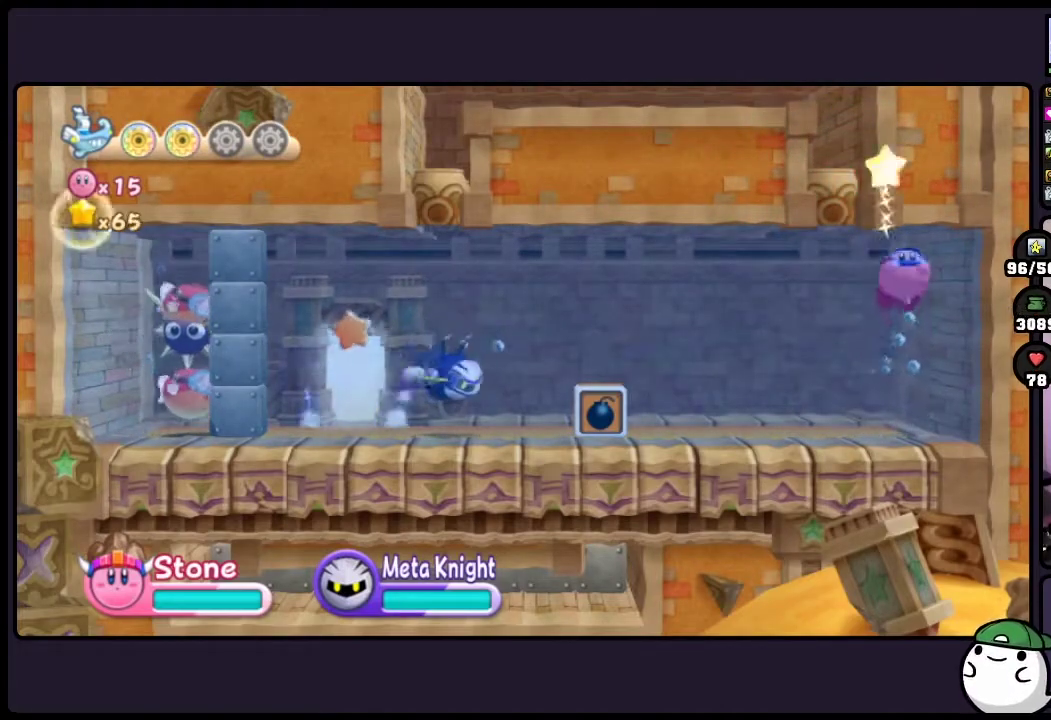
{"buttons": ["DPAD_UP"], "events": [[200, "DPAD_UP", "down"]]}
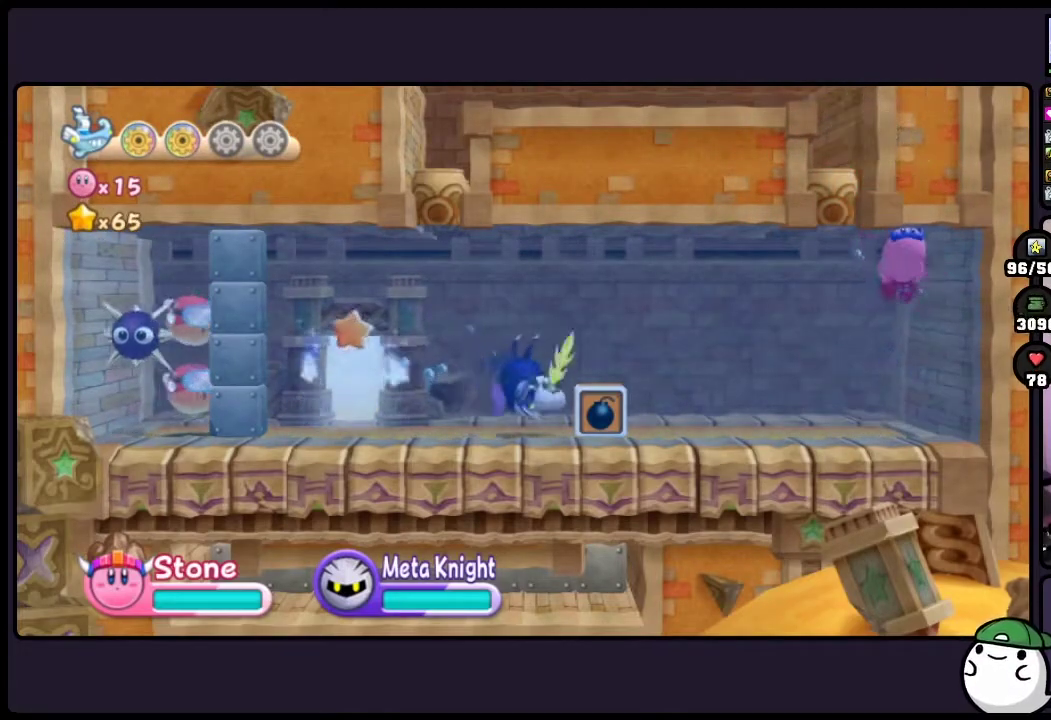
{"buttons": ["DPAD_DOWN"], "events": [[50, "DPAD_UP", "up"], [400, "DPAD_DOWN", "down"]]}
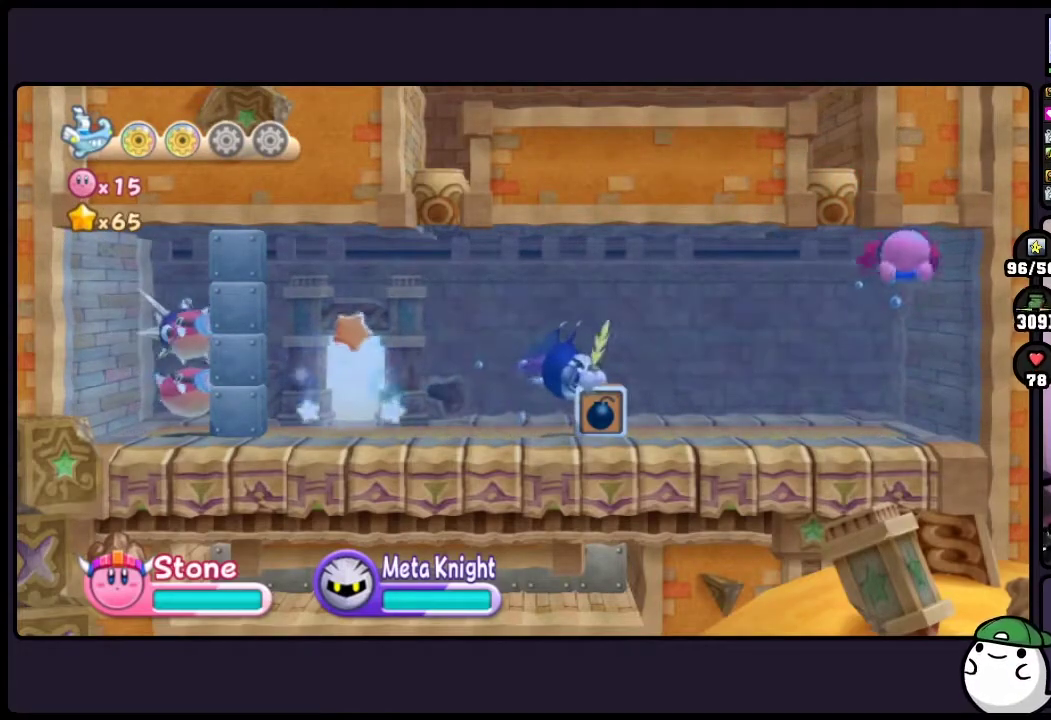
{"buttons": ["DPAD_DOWN"], "events": []}
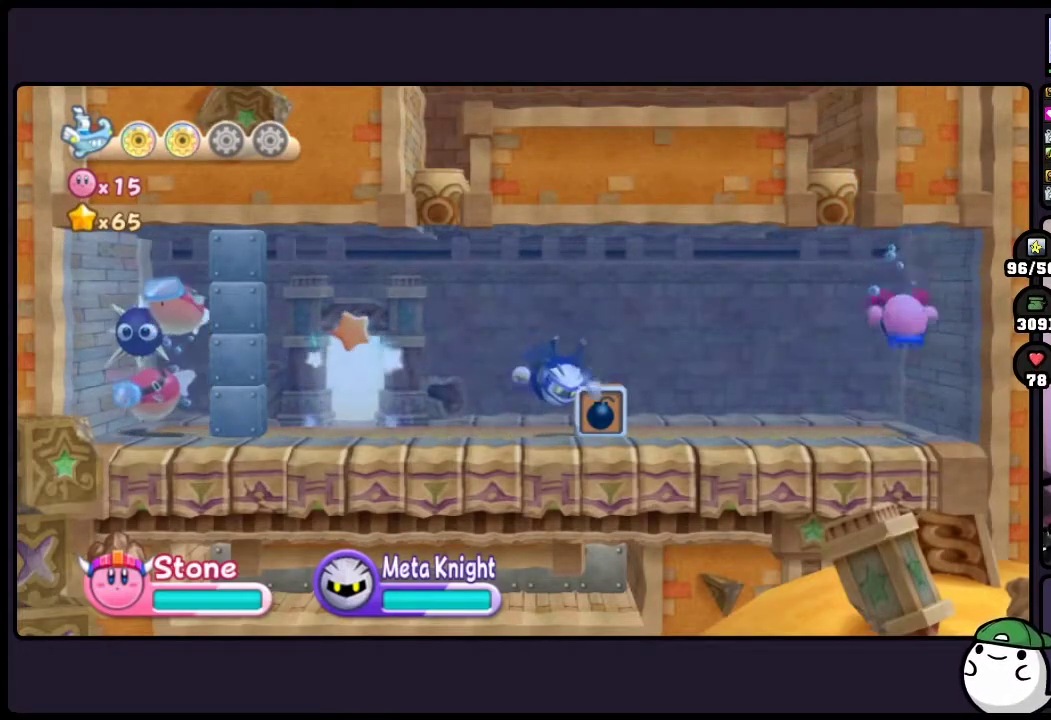
{"buttons": ["DPAD_DOWN"], "events": []}
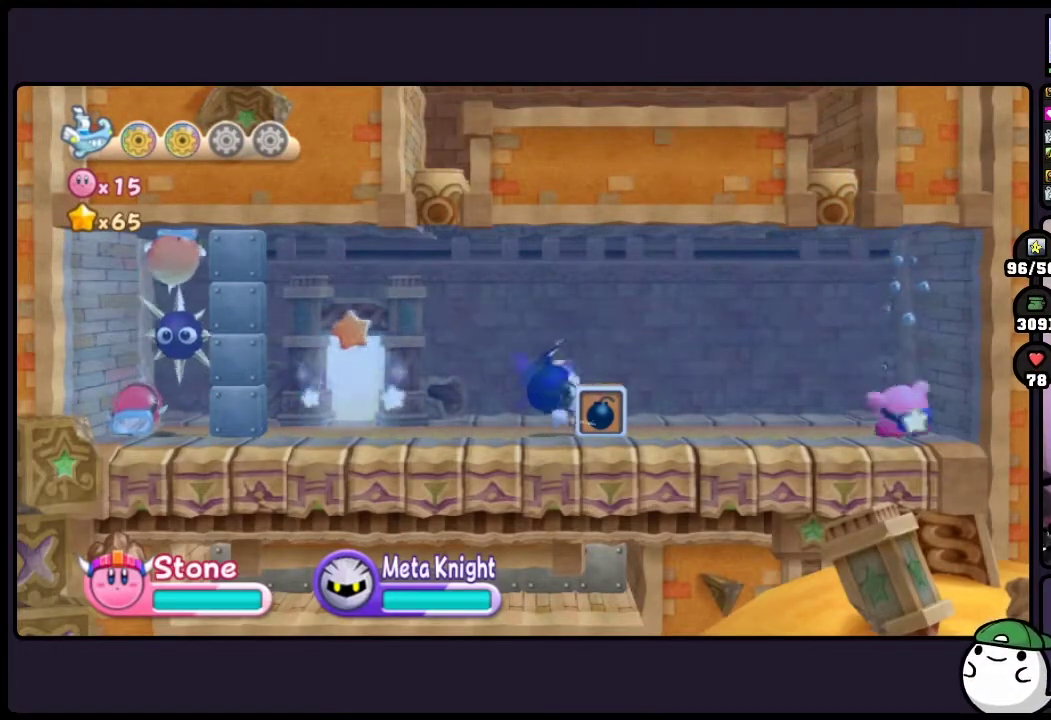
{"buttons": ["DPAD_DOWN"], "events": [[133, "DPAD_LEFT", "down"], [150, "DPAD_DOWN", "up"], [333, "DPAD_DOWN", "down"], [383, "DPAD_LEFT", "up"]]}
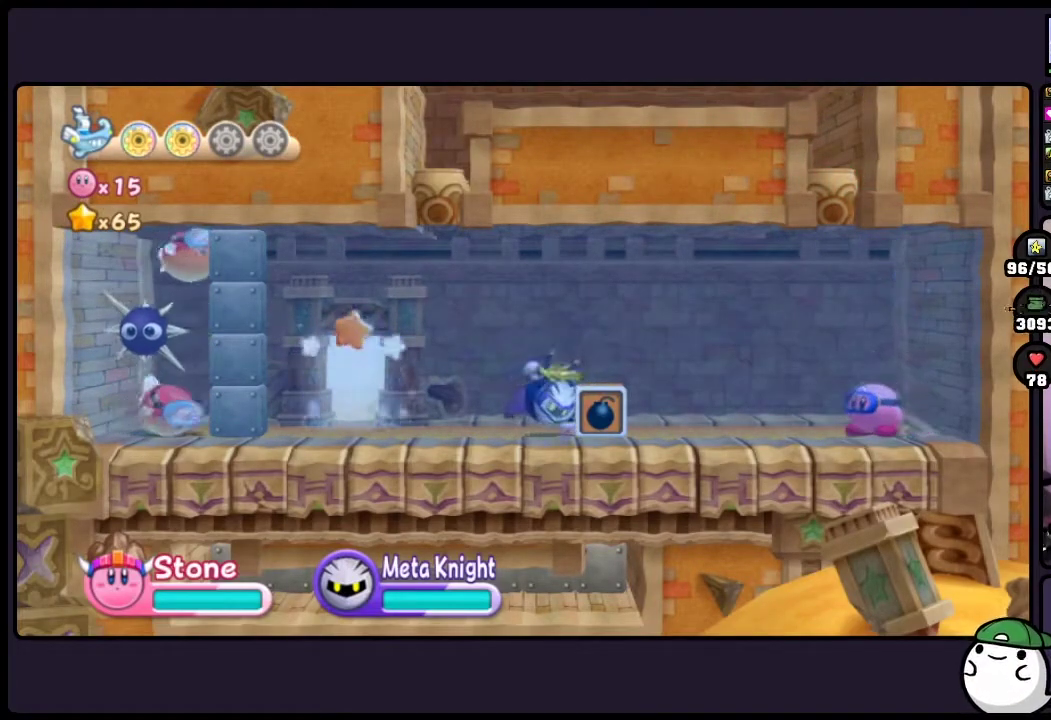
{"buttons": [], "events": [[167, "DPAD_DOWN", "up"]]}